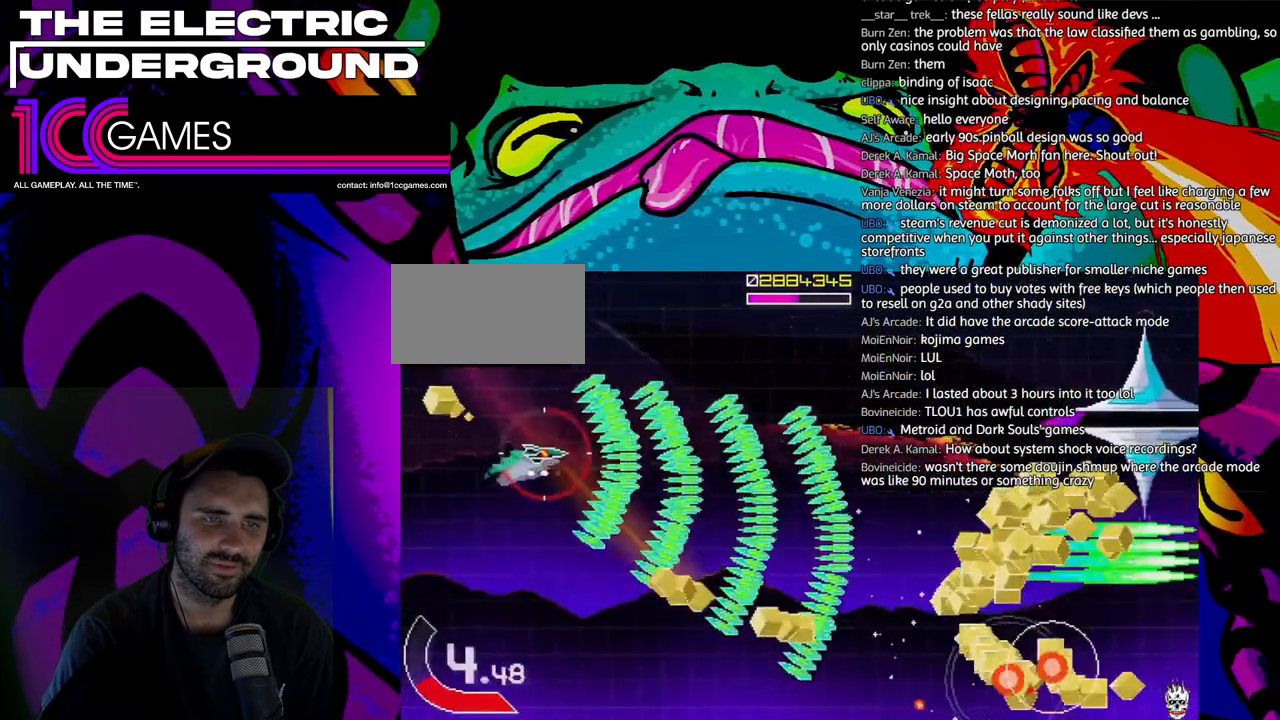
Gameplay with a controller (arcade stick); each line is a JSON object with the inputs held at the frame after it (dt_ms = milliseconds from this image to that frame). "events" lists button and stick changes between this image and that frame as [ms after this image, input, new state], when the widget could be followed in between. Not read: L3 R3 other_buttons.
{"dt_ms": 500, "buttons": ["SQUARE", "TRIANGLE"], "left_stick": "center", "events": [[17, "SQUARE", "down"], [17, "left_stick", "up"], [183, "left_stick", "center"], [283, "left_stick", "left"], [350, "left_stick", "up"], [417, "left_stick", "center"]]}
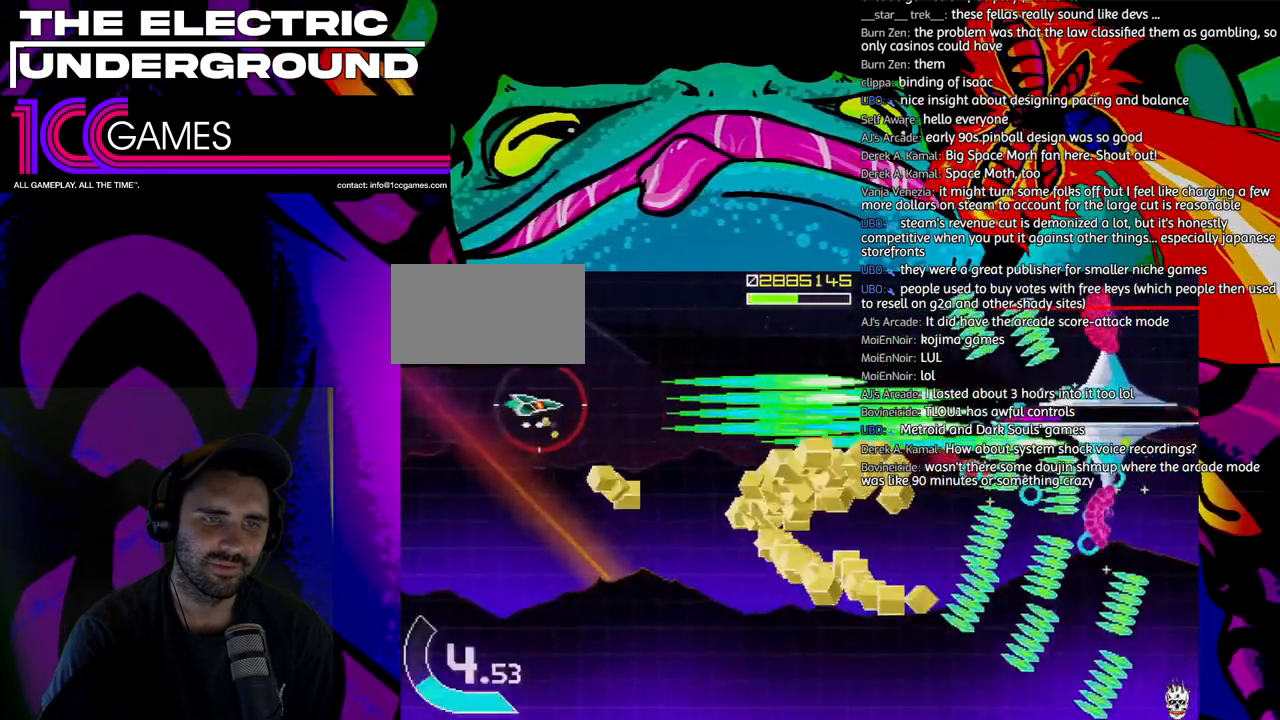
{"dt_ms": 500, "buttons": ["SQUARE", "TRIANGLE"], "left_stick": "right", "events": [[17, "left_stick", "right"]]}
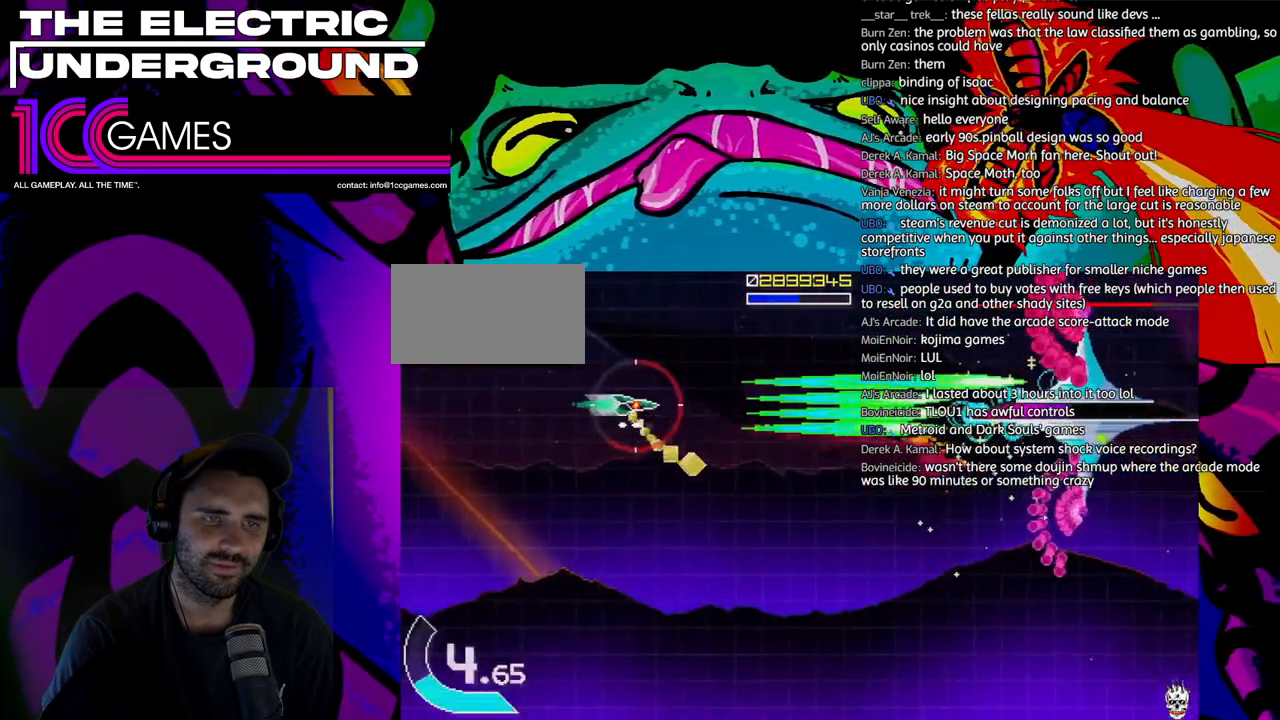
{"dt_ms": 500, "buttons": ["SQUARE", "TRIANGLE"], "left_stick": "right", "events": []}
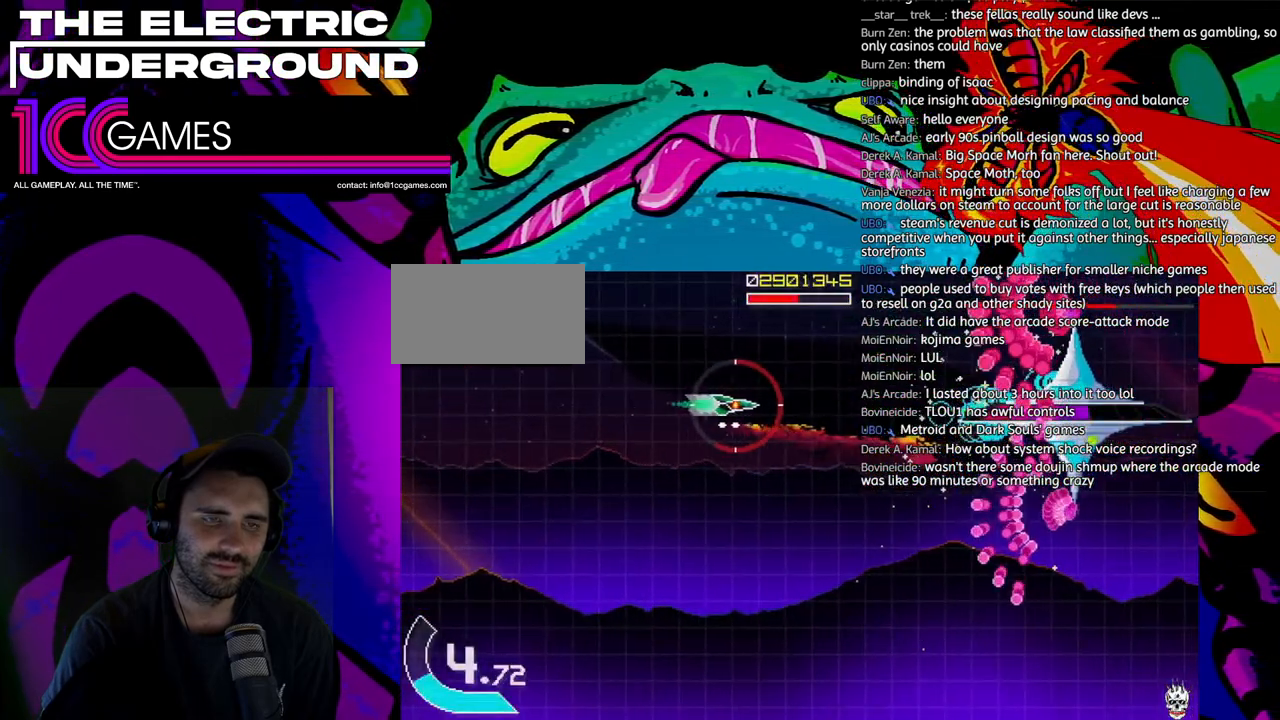
{"dt_ms": 500, "buttons": ["SQUARE", "TRIANGLE"], "left_stick": "left", "events": [[217, "left_stick", "center"], [283, "left_stick", "left"], [350, "left_stick", "center"], [450, "left_stick", "left"]]}
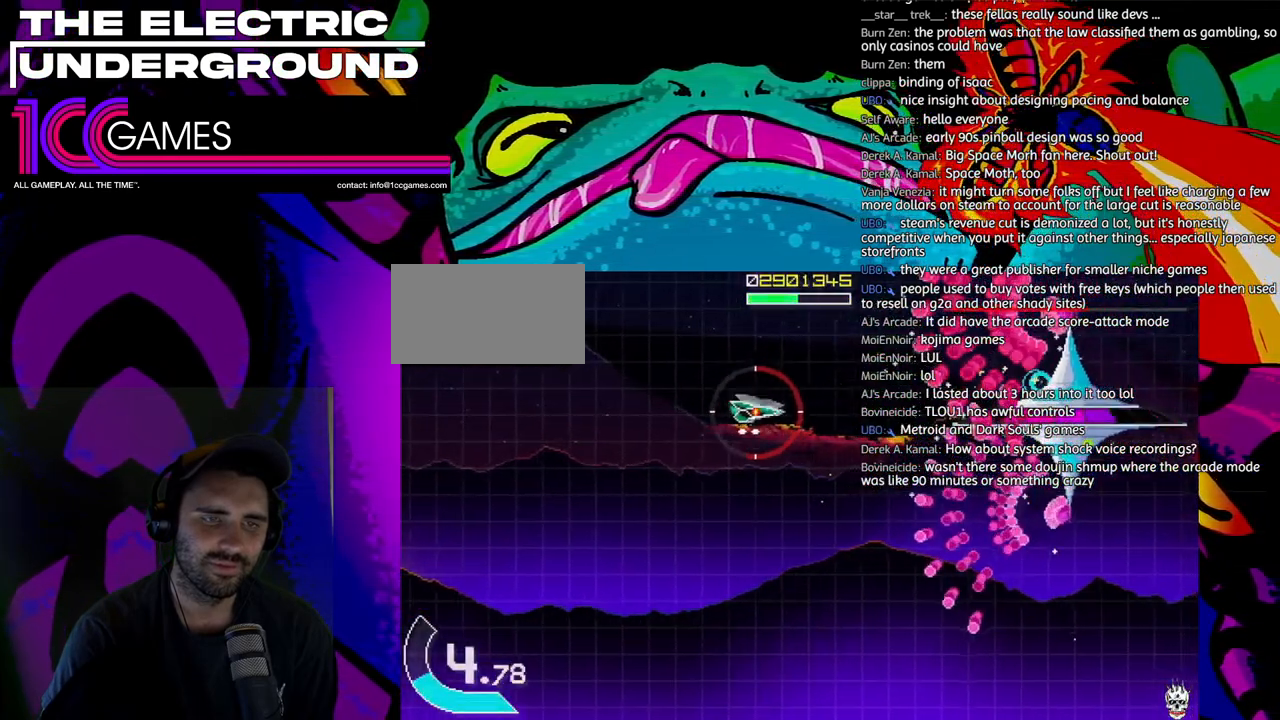
{"dt_ms": 500, "buttons": ["SQUARE", "TRIANGLE"], "left_stick": "center", "events": [[50, "left_stick", "center"], [117, "left_stick", "left"], [217, "left_stick", "center"], [317, "left_stick", "left"], [383, "left_stick", "center"]]}
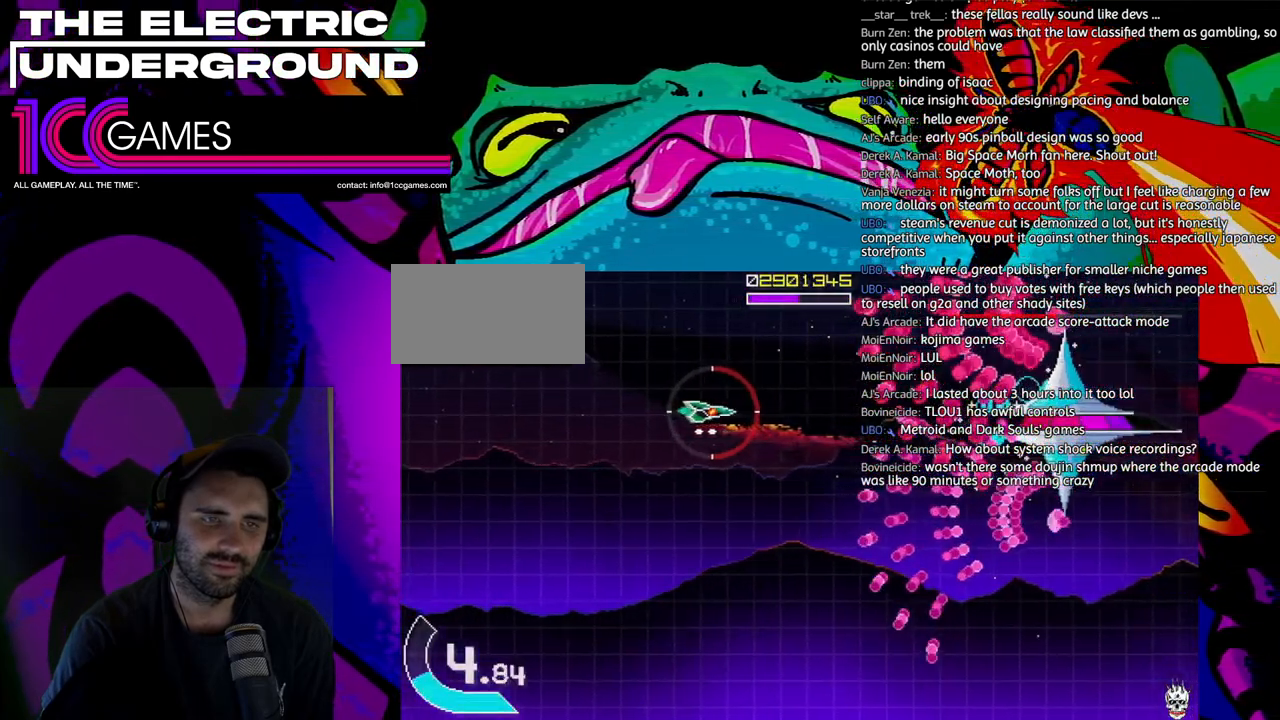
{"dt_ms": 500, "buttons": ["SQUARE", "TRIANGLE"], "left_stick": "center", "events": [[350, "left_stick", "left"], [417, "left_stick", "center"]]}
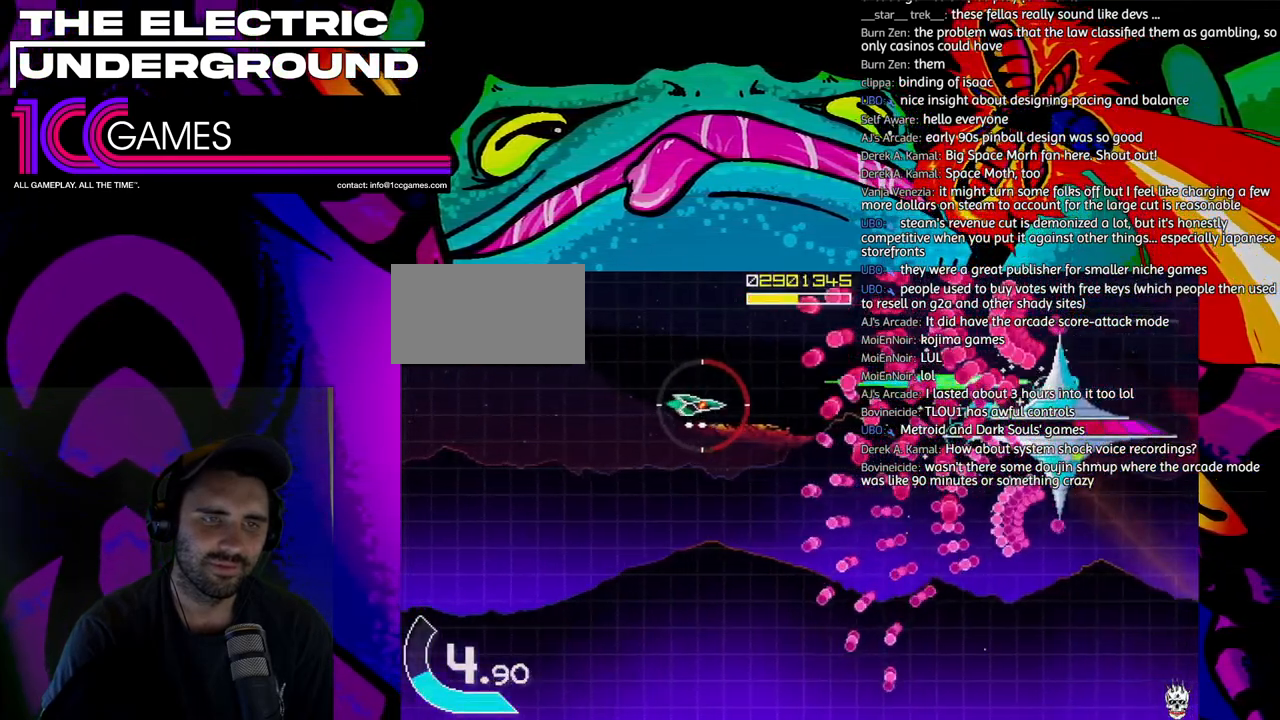
{"dt_ms": 500, "buttons": ["SQUARE", "TRIANGLE"], "left_stick": "center", "events": [[17, "left_stick", "left"], [83, "left_stick", "center"], [217, "left_stick", "left"], [283, "left_stick", "center"]]}
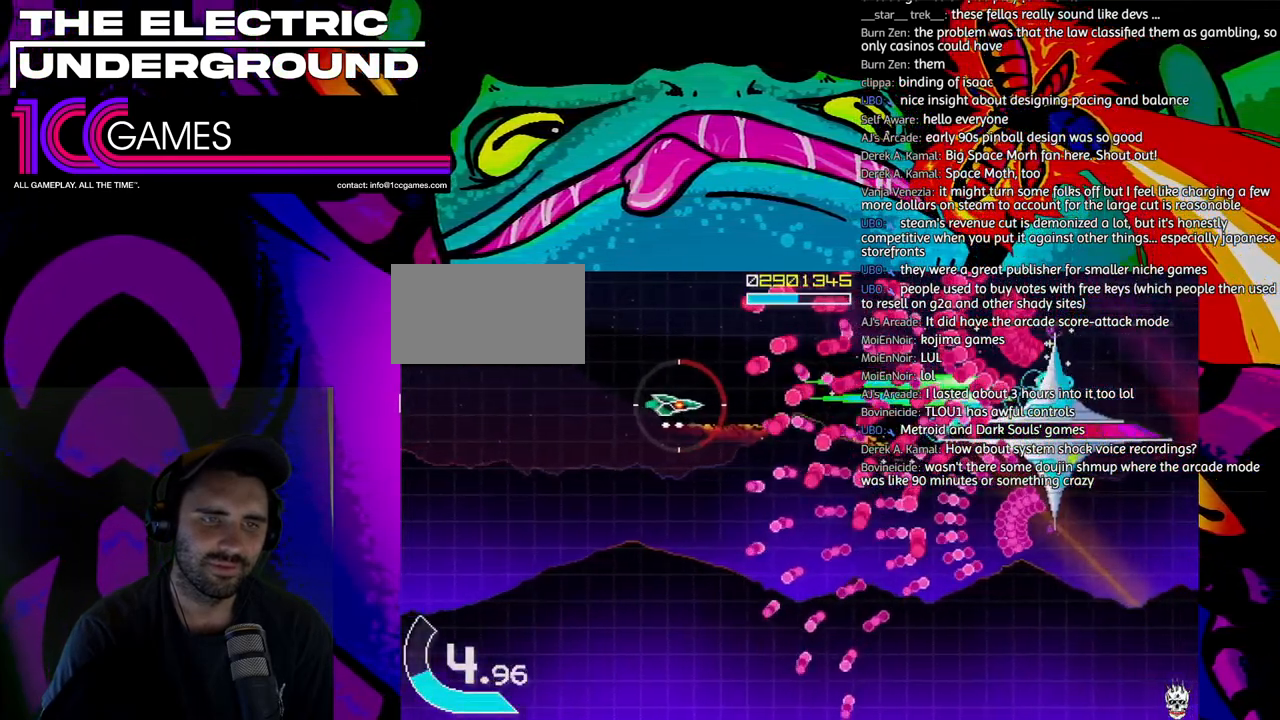
{"dt_ms": 500, "buttons": ["SQUARE", "TRIANGLE"], "left_stick": "center"}
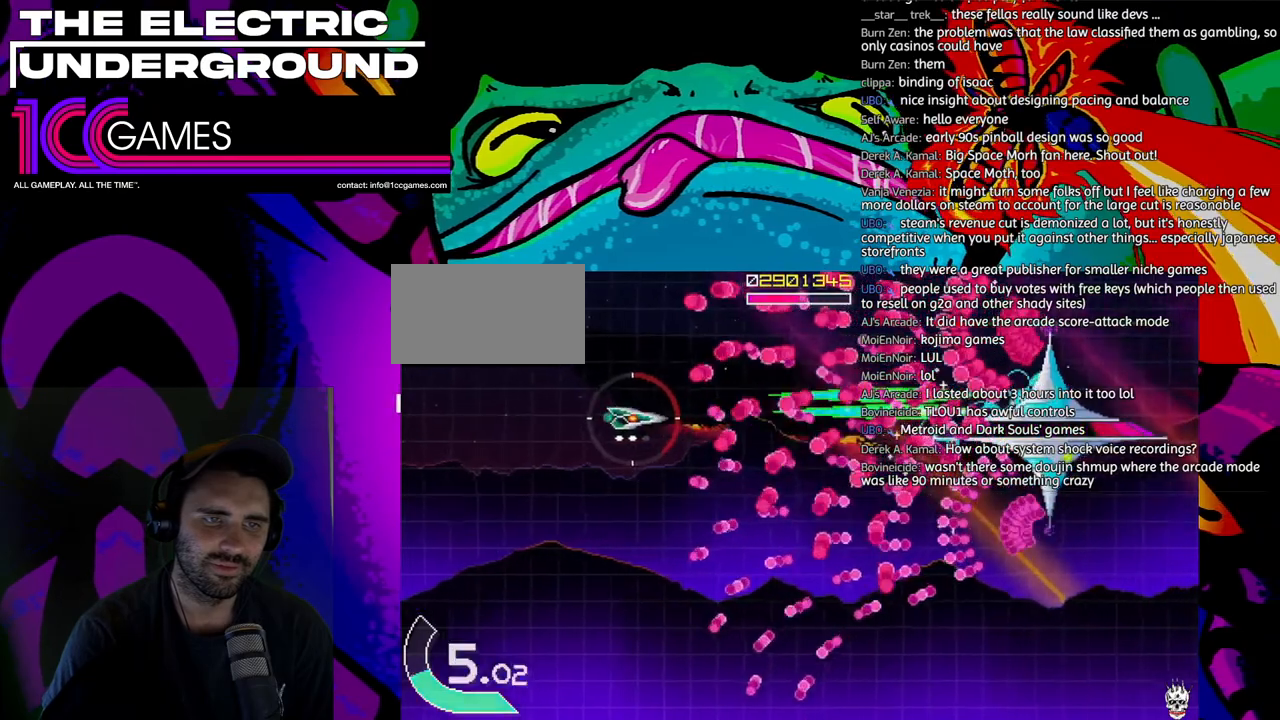
{"dt_ms": 500, "buttons": ["SQUARE", "TRIANGLE"], "left_stick": "left", "events": [[17, "left_stick", "left"], [183, "left_stick", "center"], [250, "left_stick", "left"], [350, "left_stick", "center"], [417, "left_stick", "left"]]}
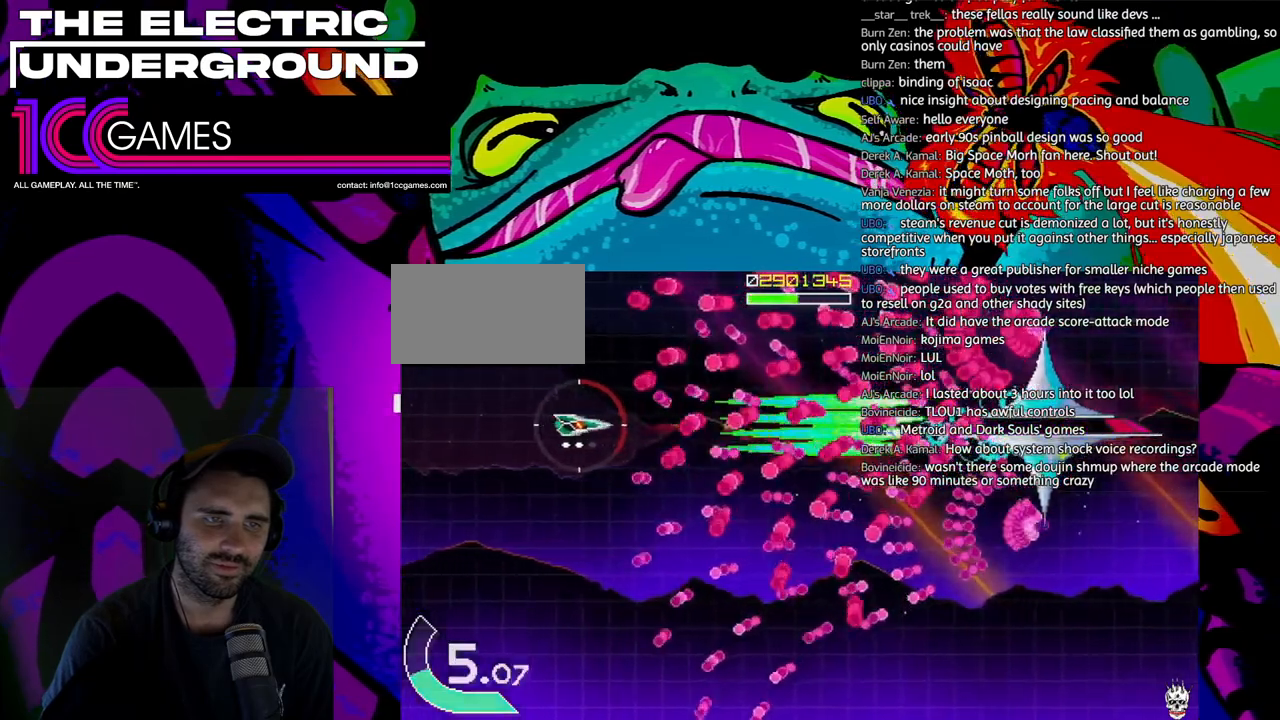
{"dt_ms": 1000, "buttons": ["SQUARE", "TRIANGLE"], "left_stick": "right", "events": [[17, "left_stick", "center"], [117, "left_stick", "left"], [183, "left_stick", "center"], [650, "left_stick", "left"], [717, "left_stick", "center"], [883, "left_stick", "right"]]}
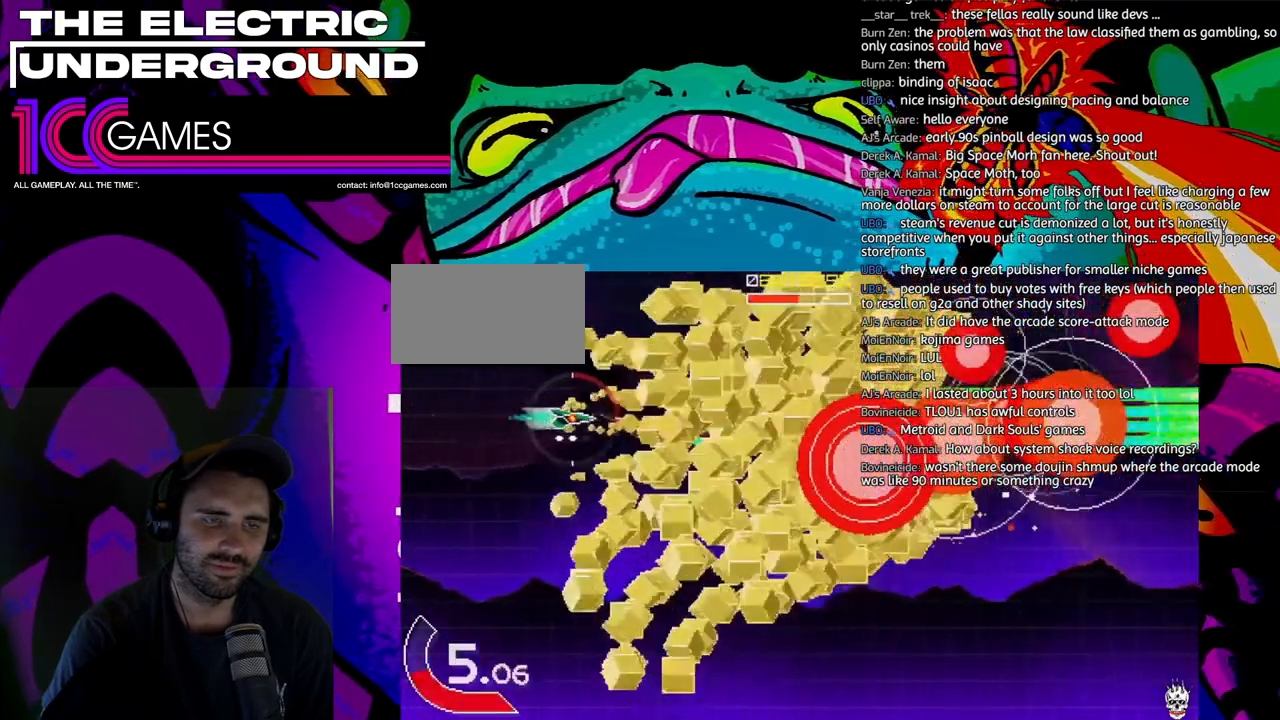
{"dt_ms": 500, "buttons": ["SQUARE", "TRIANGLE"], "left_stick": "right", "events": []}
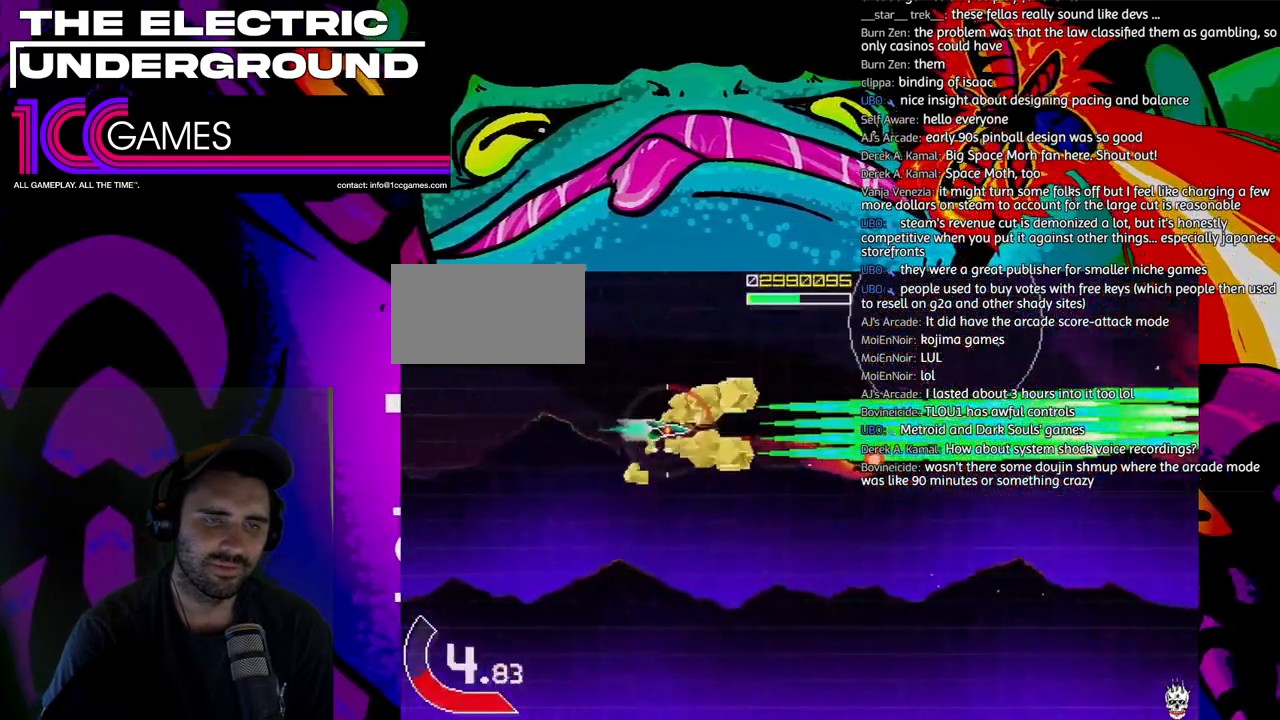
{"dt_ms": 500, "buttons": ["TRIANGLE"], "left_stick": "down-right", "events": [[117, "SQUARE", "up"], [450, "left_stick", "down-right"]]}
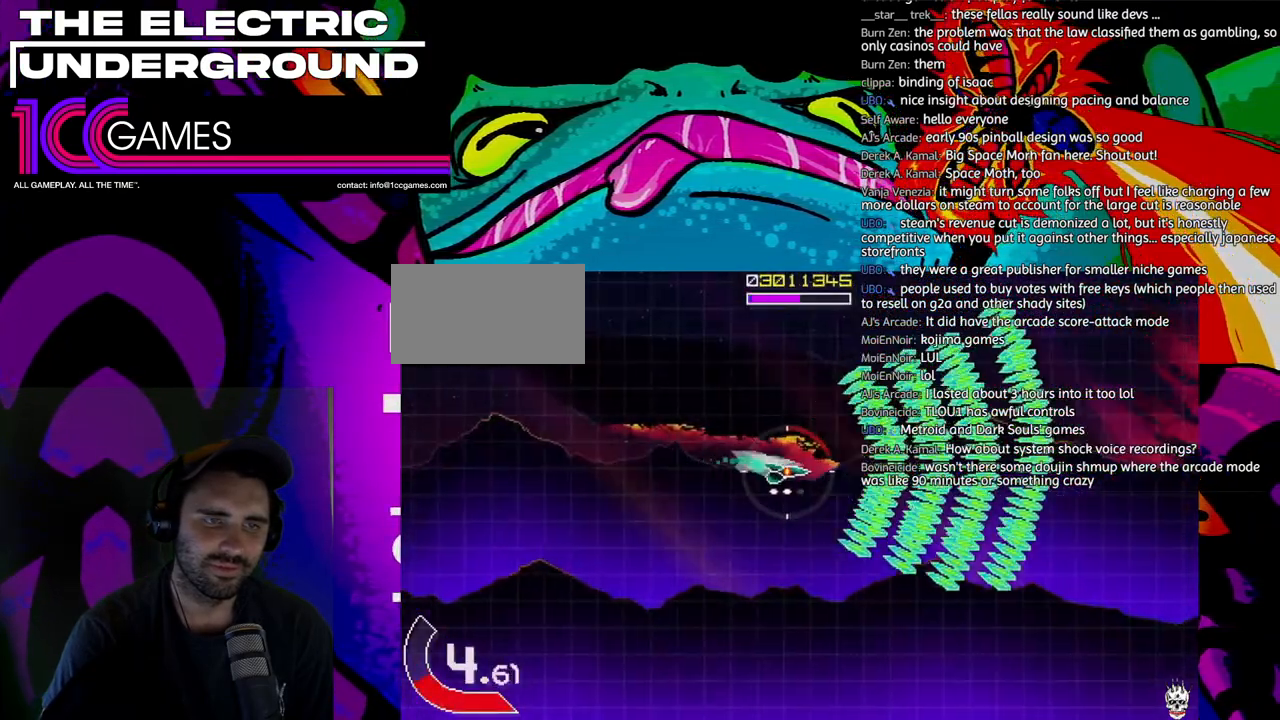
{"dt_ms": 500, "buttons": ["TRIANGLE"], "left_stick": "center", "events": [[50, "left_stick", "down"], [150, "left_stick", "left"], [283, "left_stick", "center"]]}
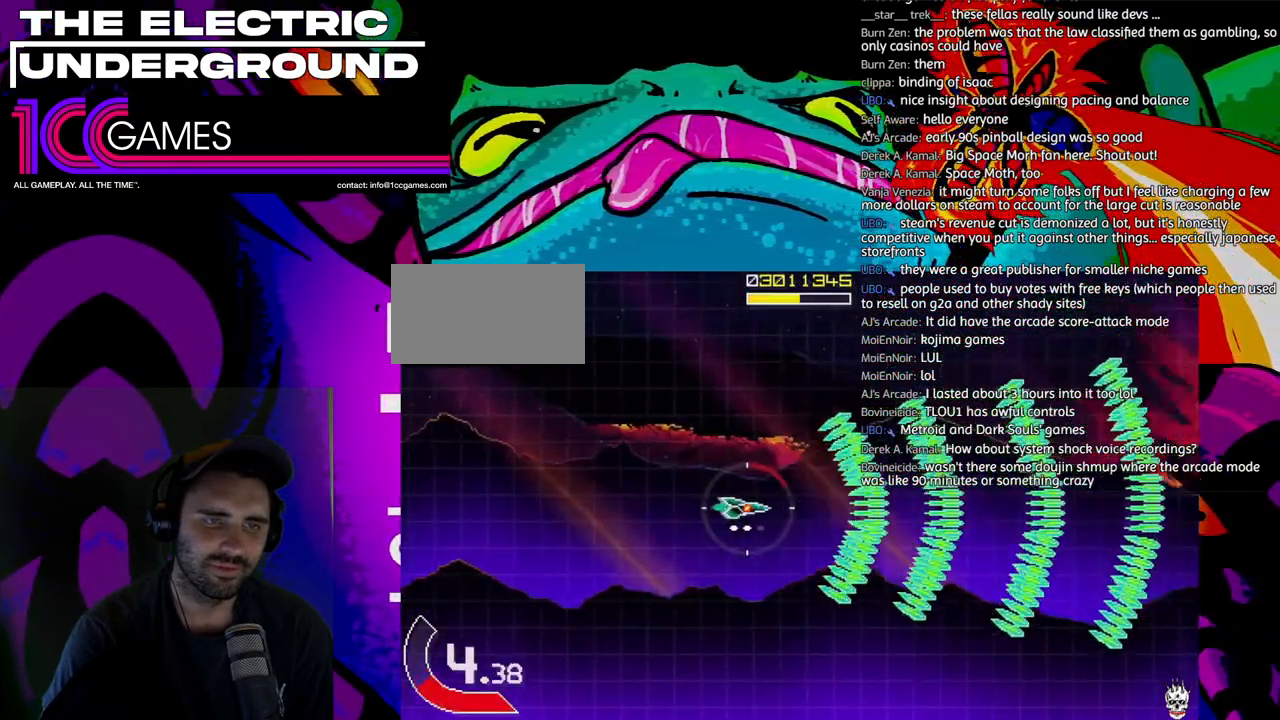
{"dt_ms": 500, "buttons": ["TRIANGLE"], "left_stick": "center", "events": []}
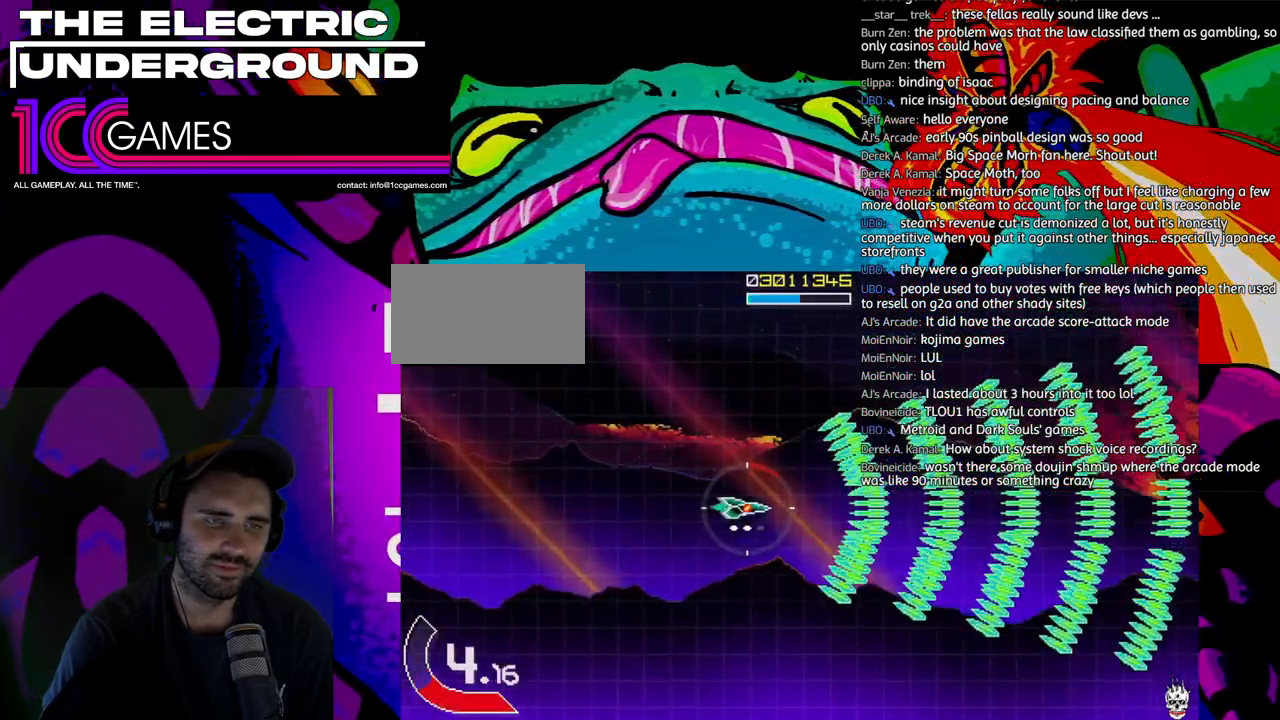
{"dt_ms": 500, "buttons": ["TRIANGLE"], "left_stick": "center", "events": []}
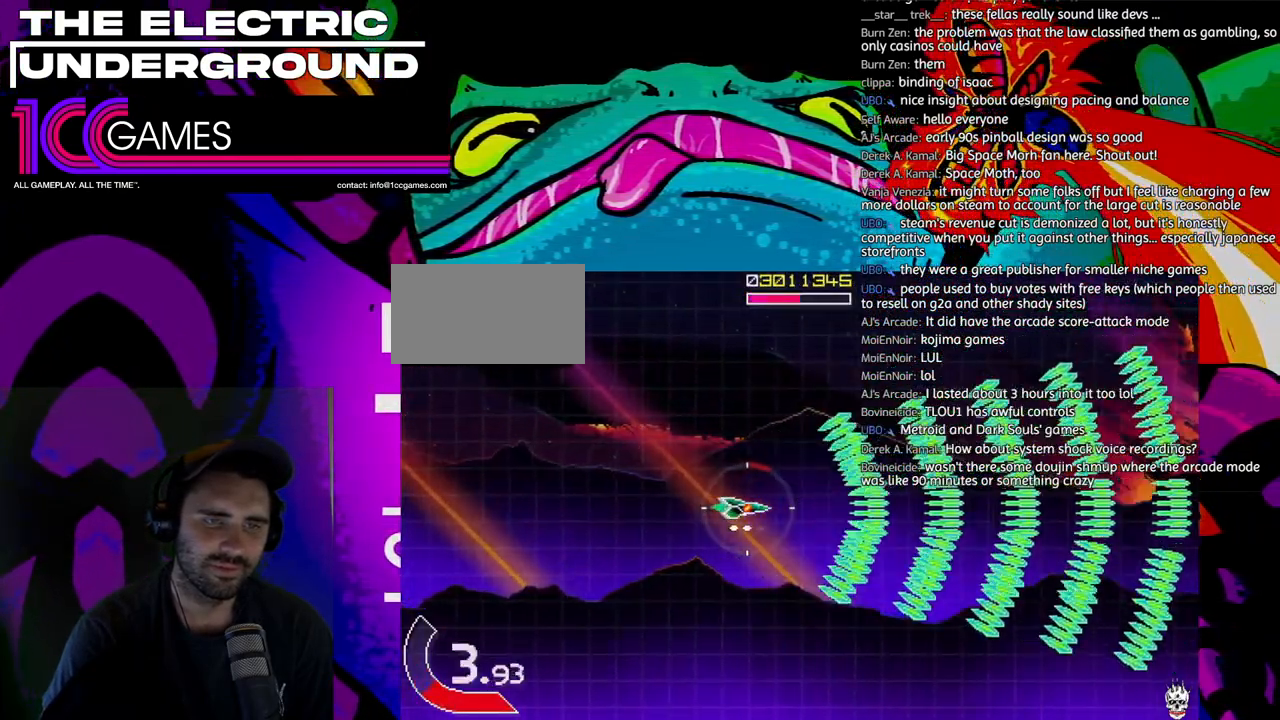
{"dt_ms": 500, "buttons": ["TRIANGLE"], "left_stick": "center", "events": []}
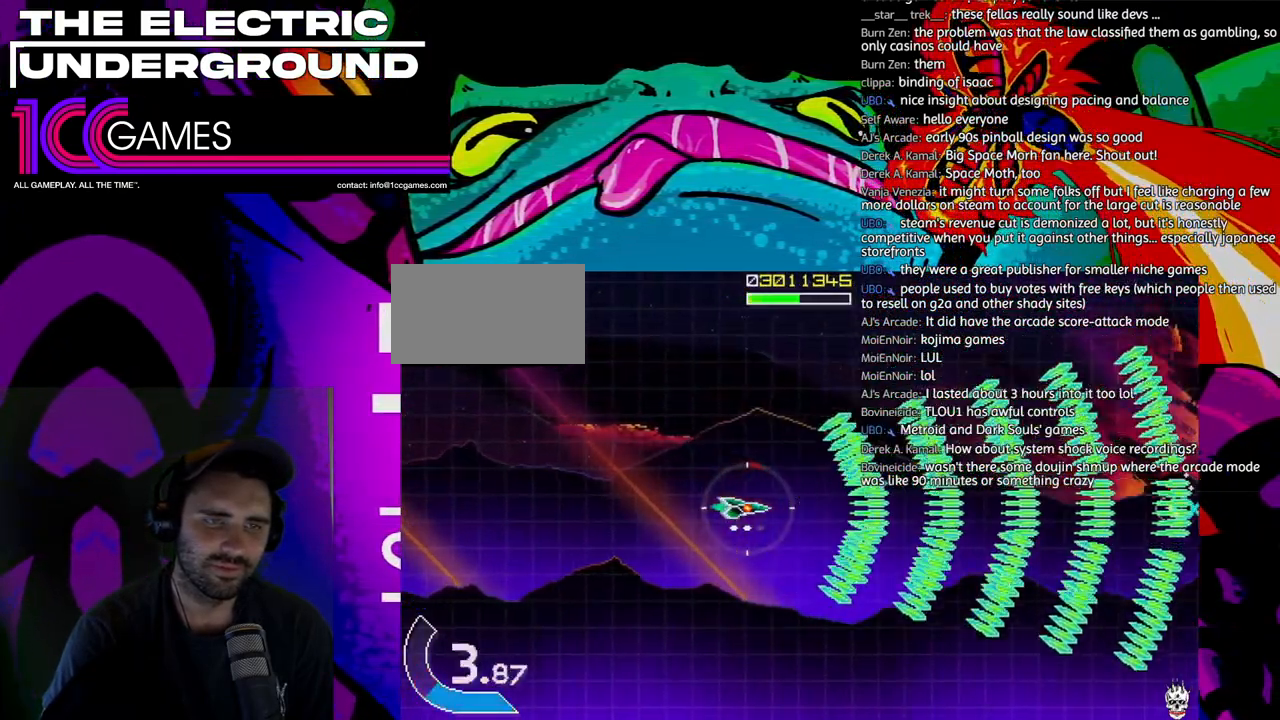
{"dt_ms": 500, "buttons": ["TRIANGLE"], "left_stick": "center", "events": []}
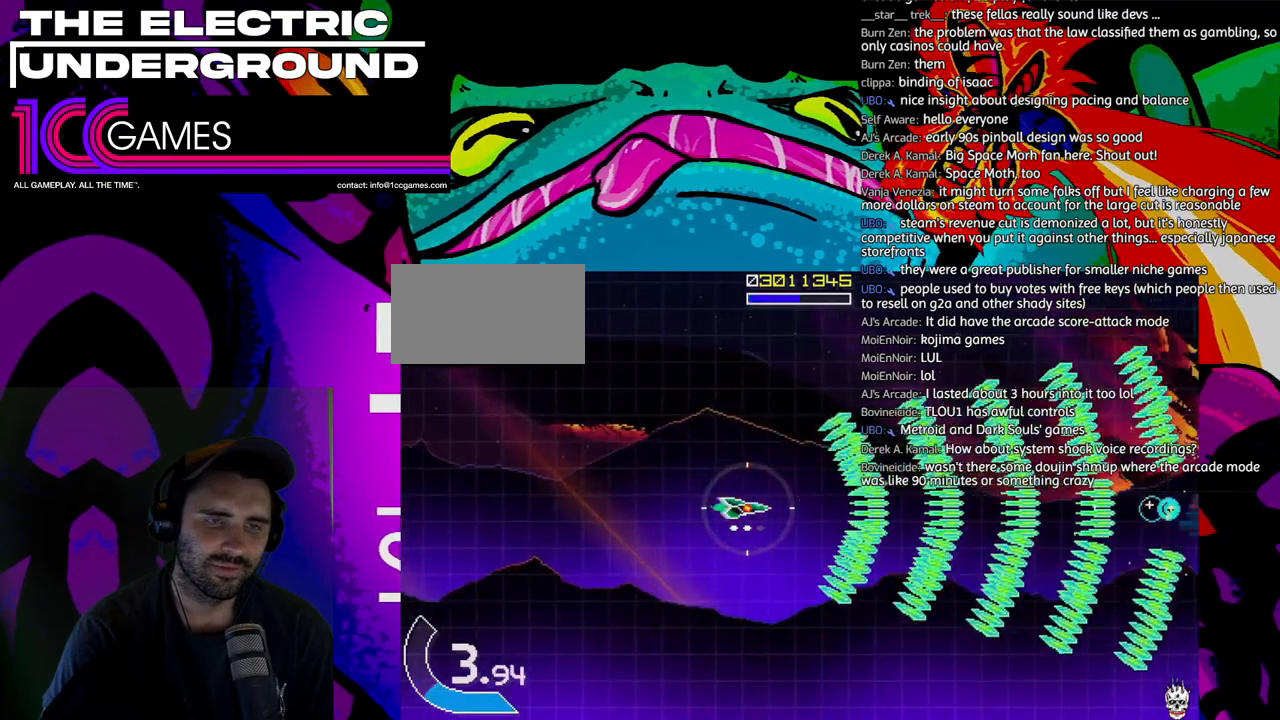
{"dt_ms": 500, "buttons": ["SQUARE", "TRIANGLE"], "left_stick": "center", "events": [[450, "SQUARE", "down"]]}
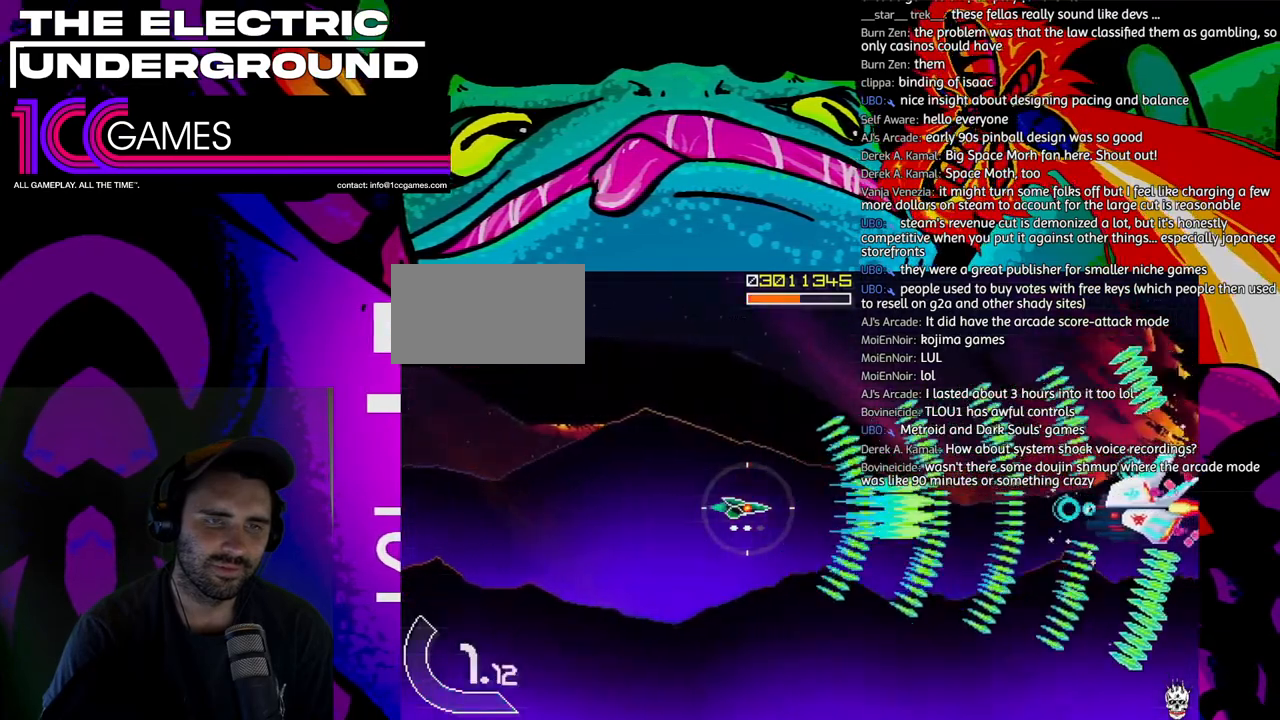
{"dt_ms": 1000, "buttons": ["TRIANGLE"], "left_stick": "up"}
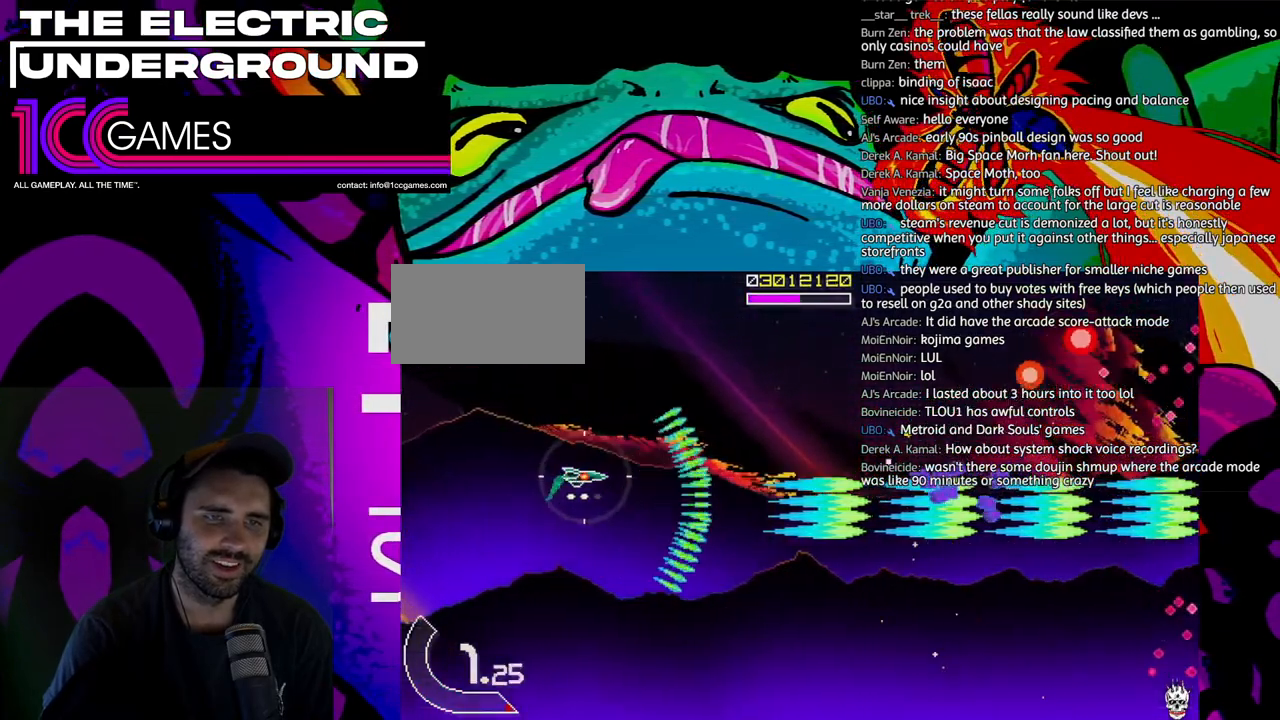
{"dt_ms": 500, "buttons": ["SQUARE", "TRIANGLE"], "left_stick": "up", "events": [[317, "SQUARE", "down"]]}
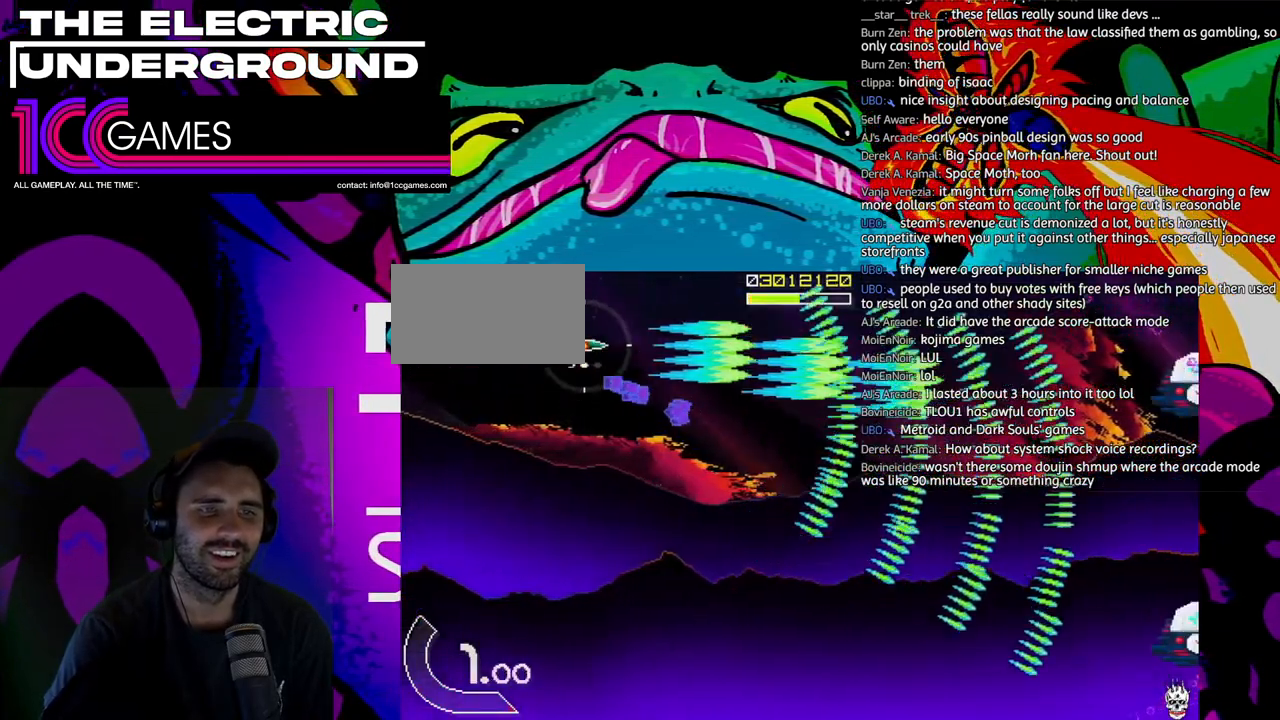
{"dt_ms": 500, "buttons": ["SQUARE", "TRIANGLE"], "left_stick": "center", "events": [[50, "left_stick", "center"], [250, "left_stick", "down"], [450, "left_stick", "center"]]}
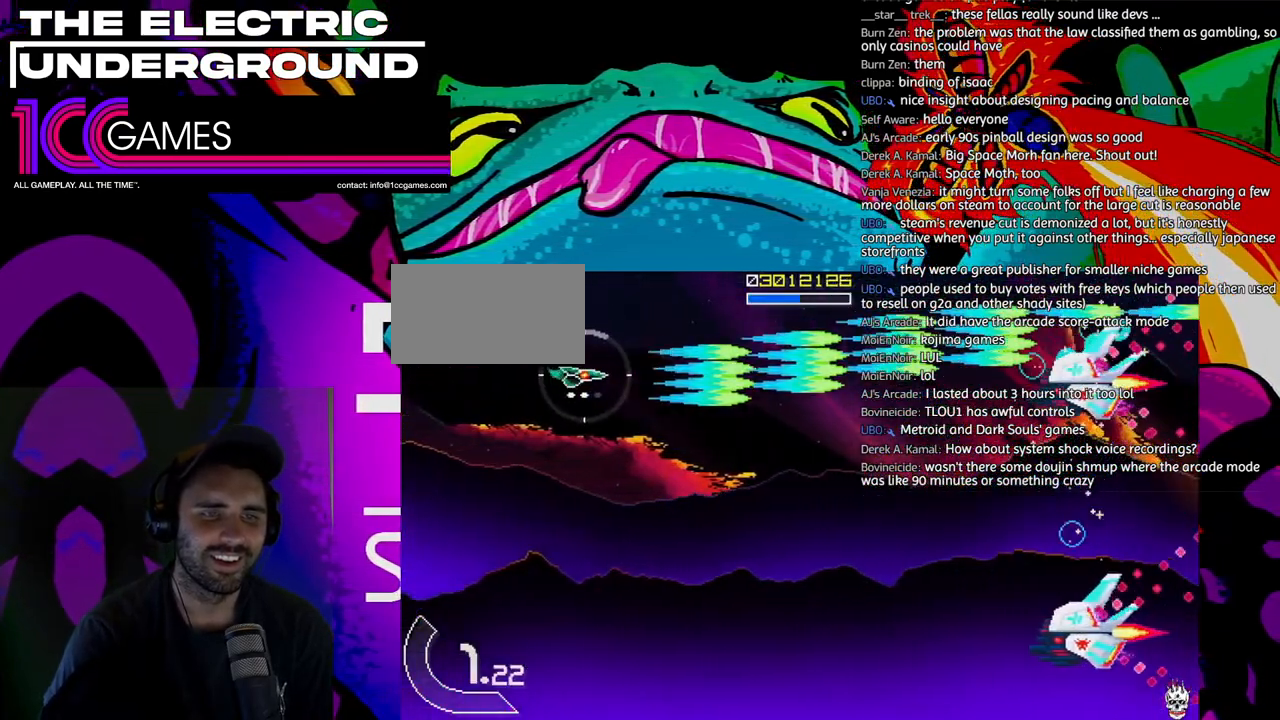
{"dt_ms": 500, "buttons": ["SQUARE", "TRIANGLE"], "left_stick": "down", "events": [[183, "left_stick", "left"], [283, "left_stick", "center"], [450, "left_stick", "down"]]}
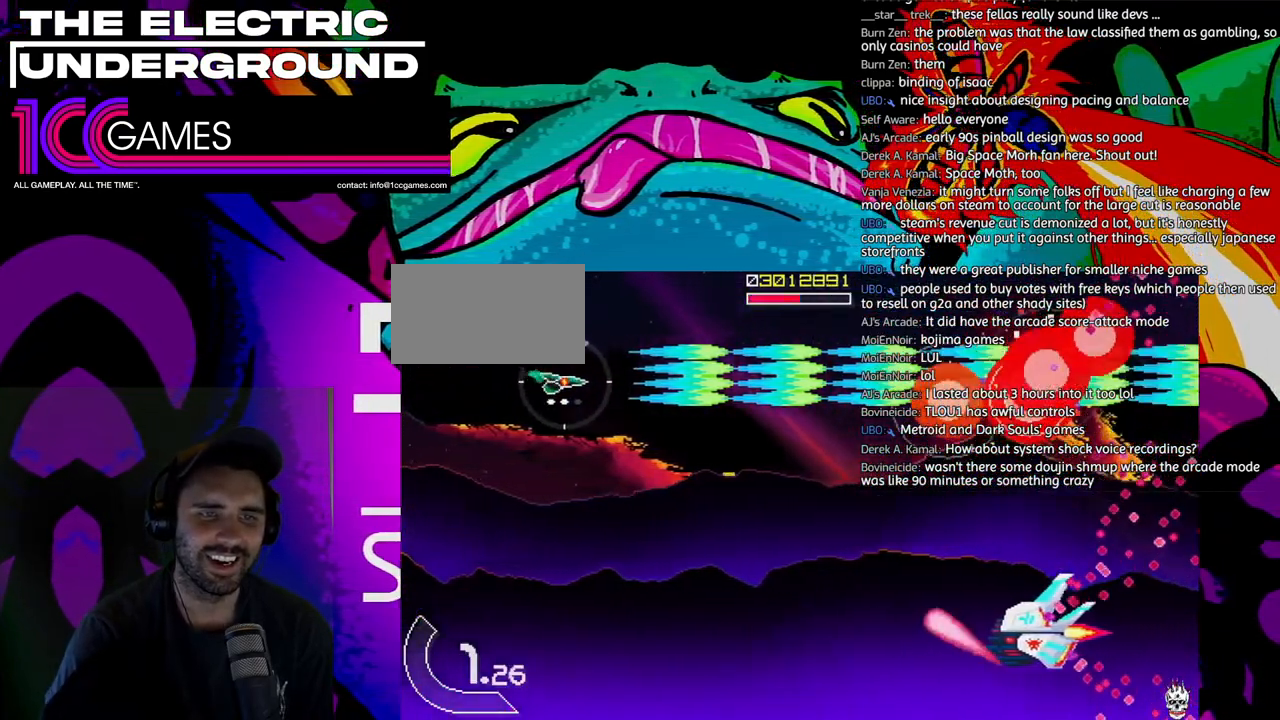
{"dt_ms": 500, "buttons": ["TRIANGLE"], "left_stick": "down", "events": [[117, "SQUARE", "up"]]}
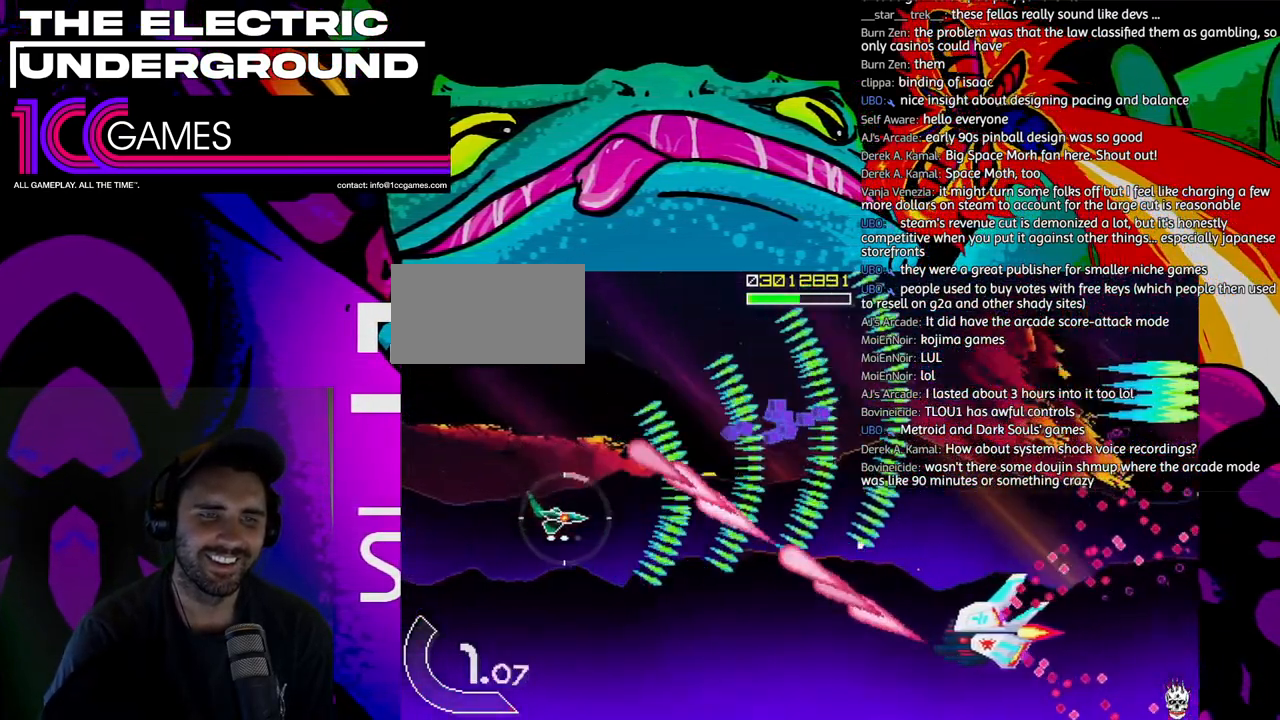
{"dt_ms": 500, "buttons": ["SQUARE", "TRIANGLE"], "left_stick": "down", "events": [[250, "SQUARE", "down"]]}
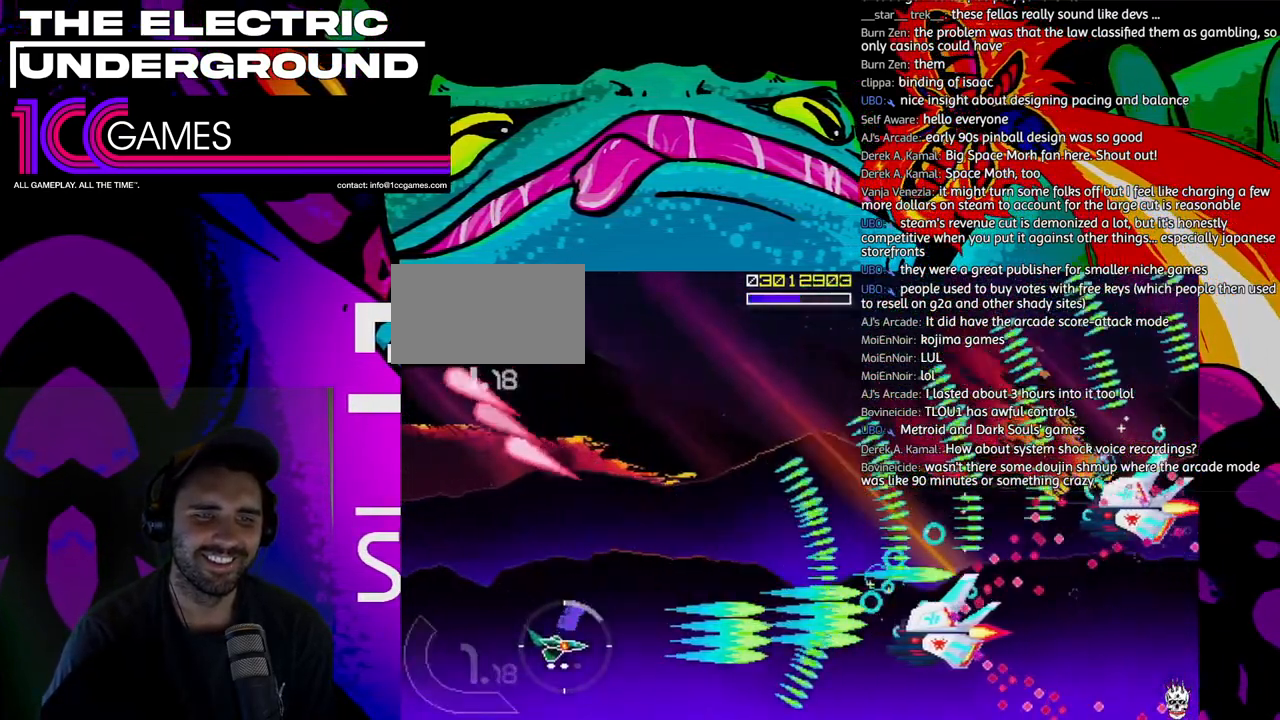
{"dt_ms": 500, "buttons": ["SQUARE", "TRIANGLE"], "left_stick": "up", "events": [[17, "left_stick", "center"], [383, "left_stick", "up"]]}
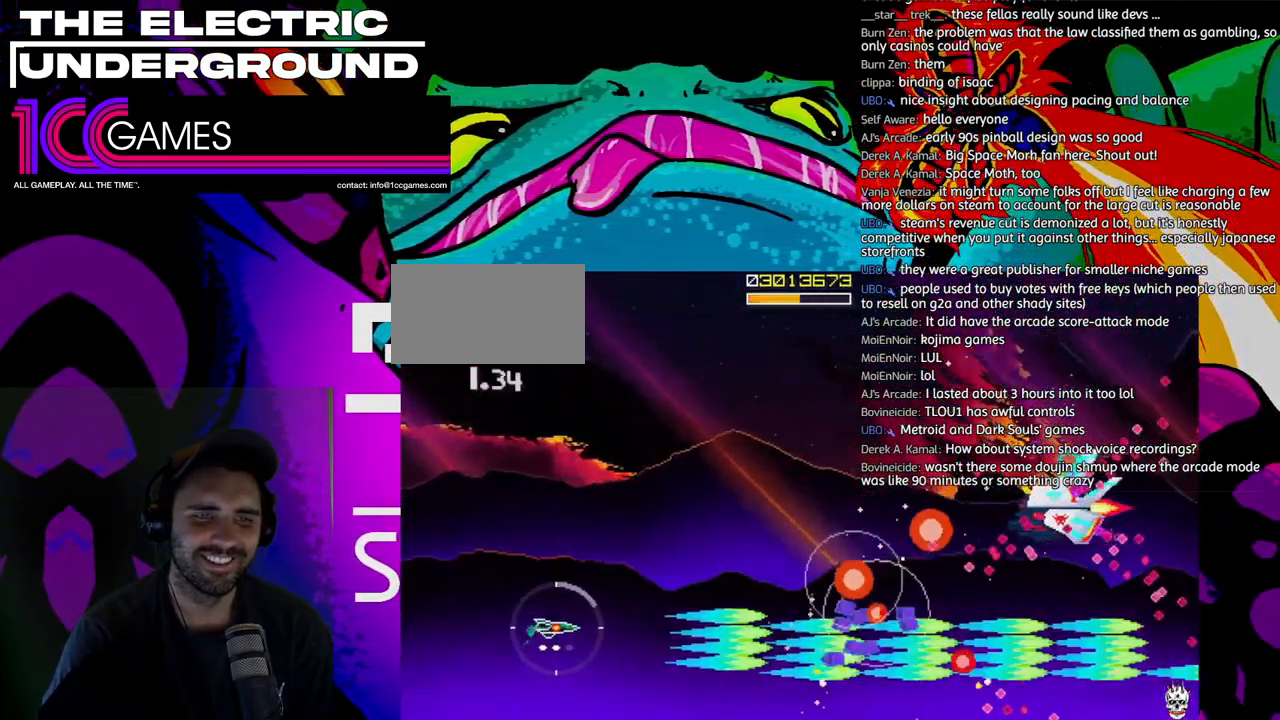
{"dt_ms": 500, "buttons": ["SQUARE", "TRIANGLE"], "left_stick": "up-left", "events": [[83, "SQUARE", "up"], [250, "SQUARE", "down"], [383, "left_stick", "up-left"]]}
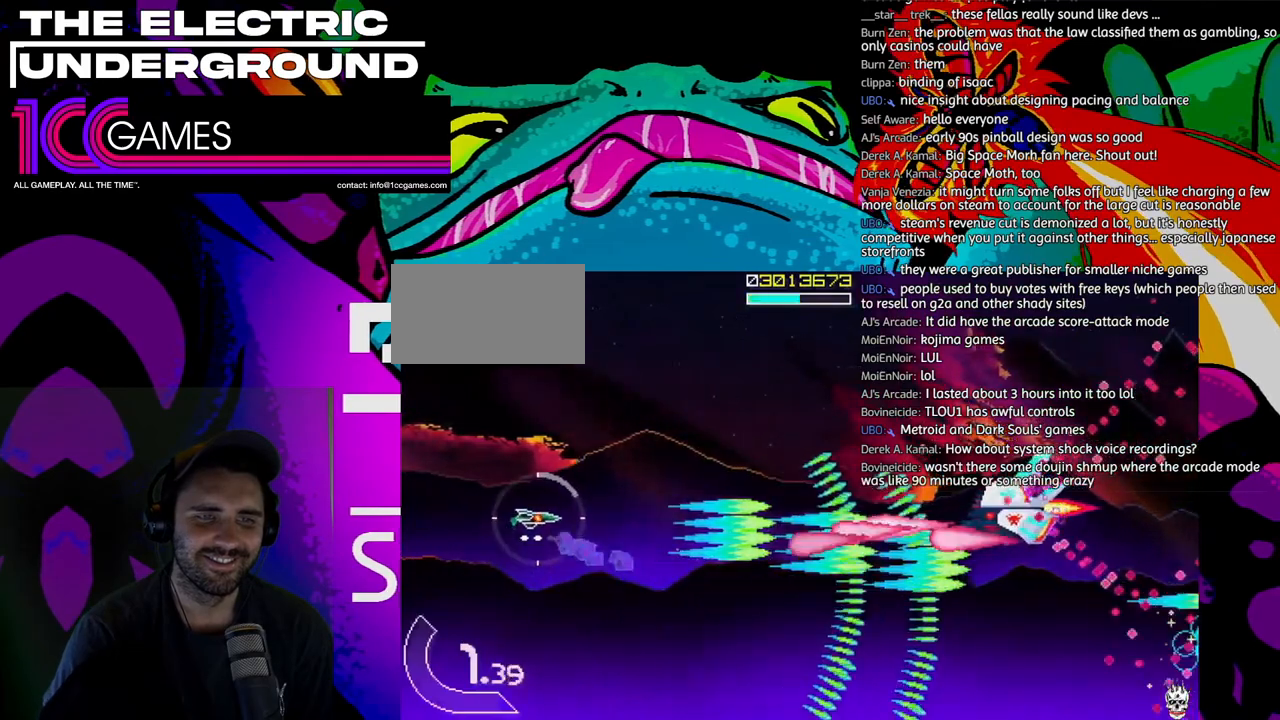
{"dt_ms": 500, "buttons": ["SQUARE", "TRIANGLE"], "left_stick": "up", "events": [[350, "left_stick", "up"]]}
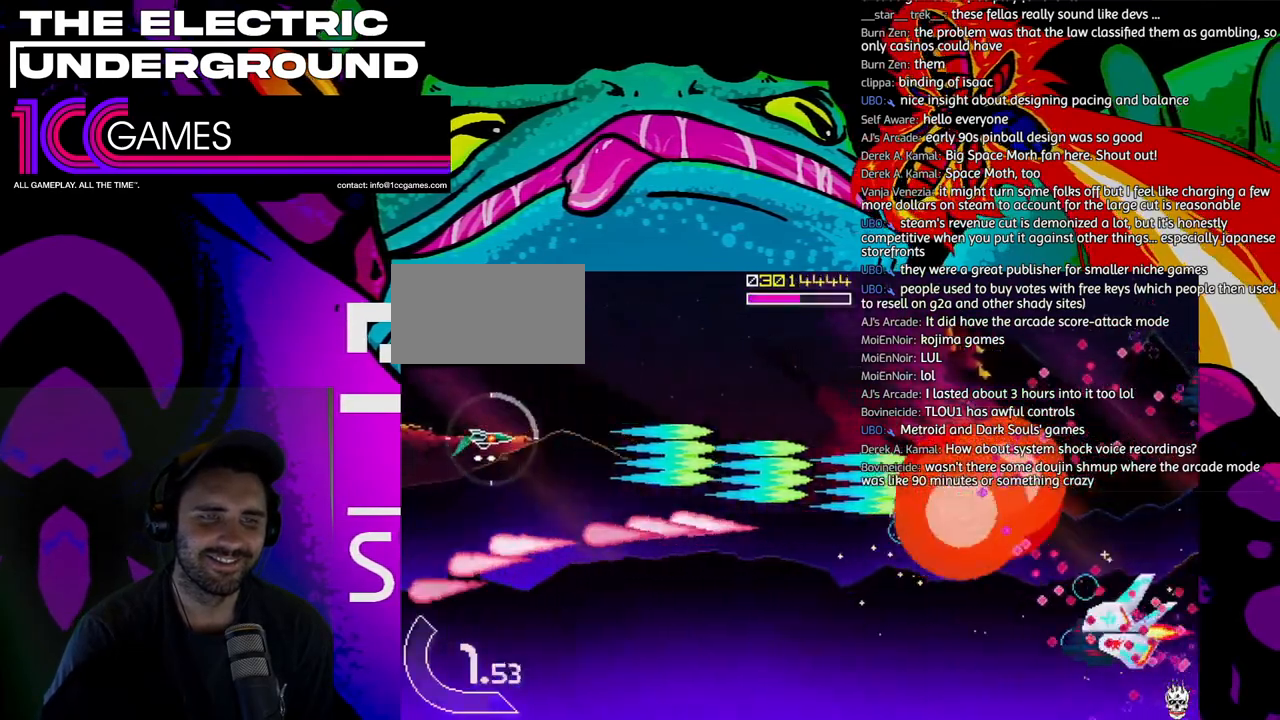
{"dt_ms": 500, "buttons": ["TRIANGLE"], "left_stick": "center"}